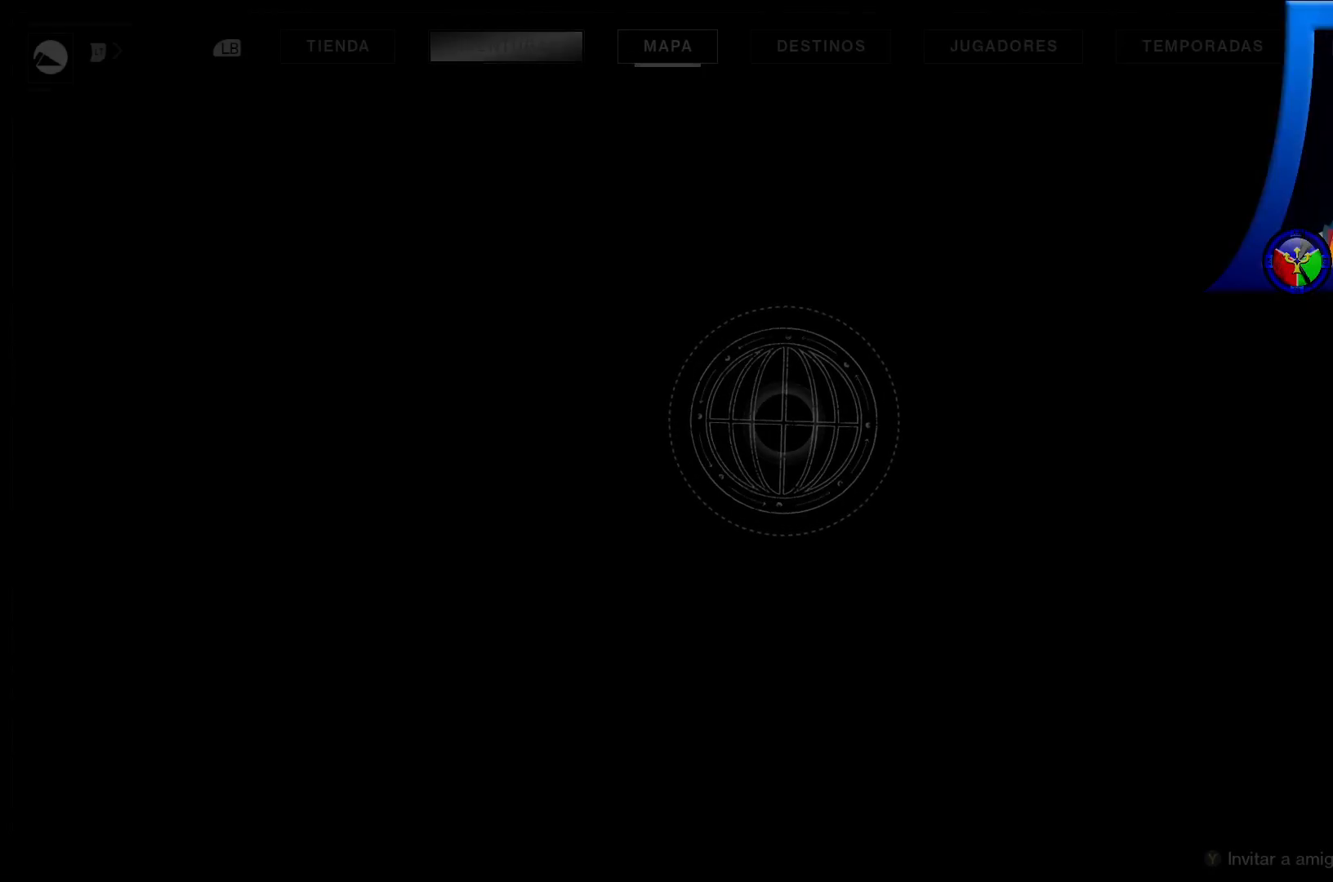
Gameplay with a controller (Xbox layout); each line is a JSON object with the inputs held at the frame after it. "events" lists button and stick changes between this image and that frame as [ms after this image, input, new state], when the widget could be followed in between. Not read: L3.
{"buttons": [], "left_stick": "center", "right_stick": "center", "events": []}
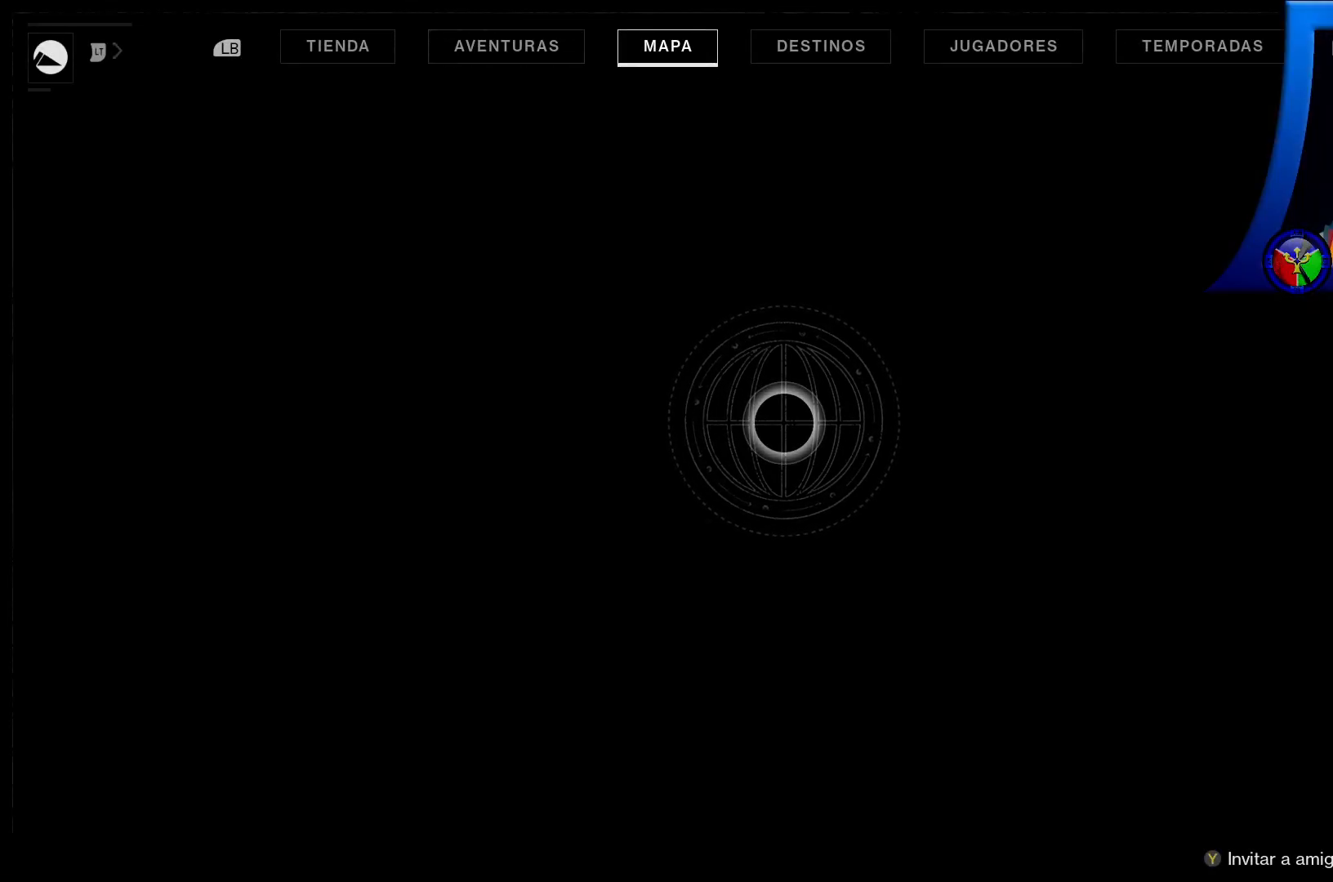
{"buttons": [], "left_stick": "center", "right_stick": "center", "events": []}
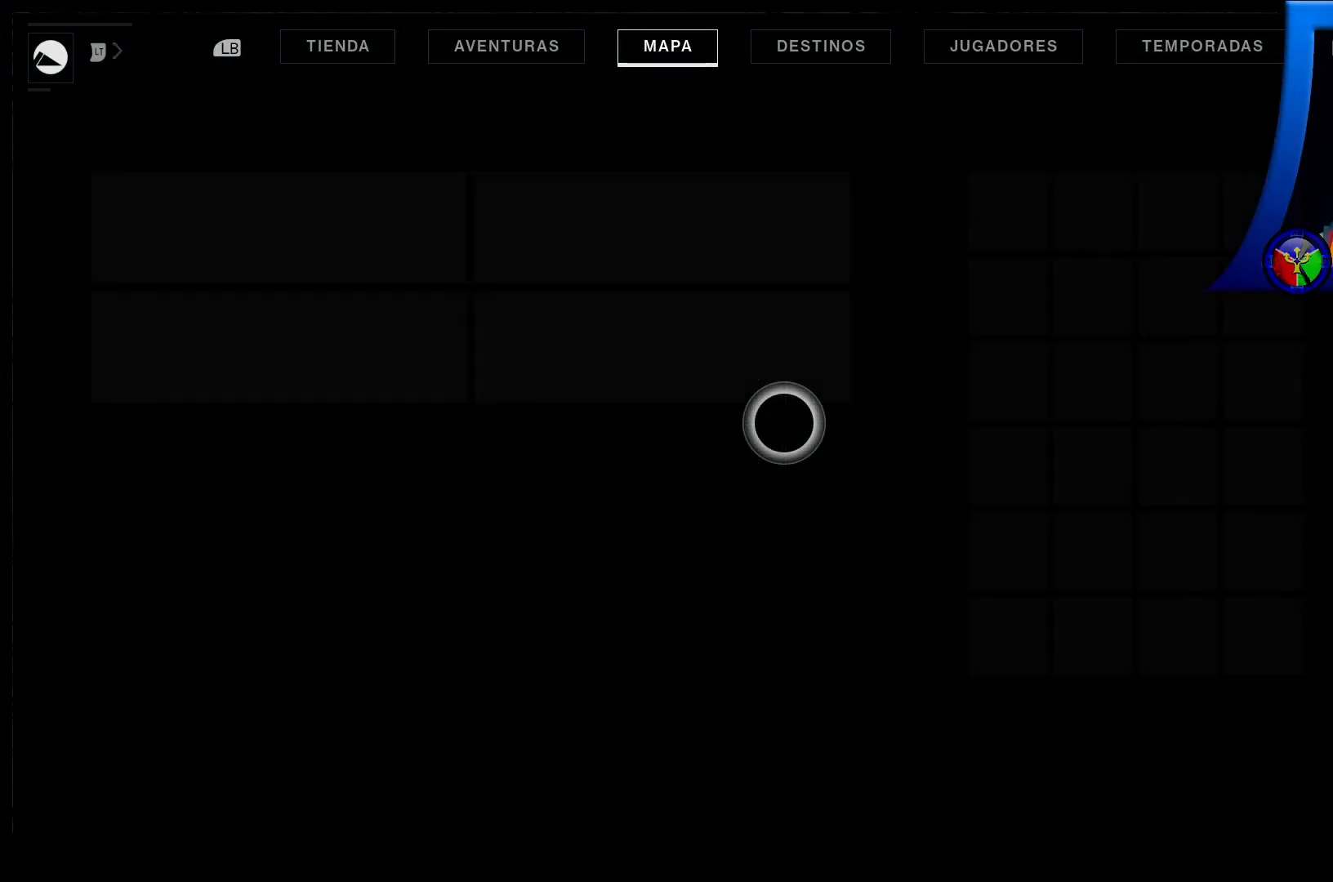
{"buttons": [], "left_stick": "center", "right_stick": "center", "events": []}
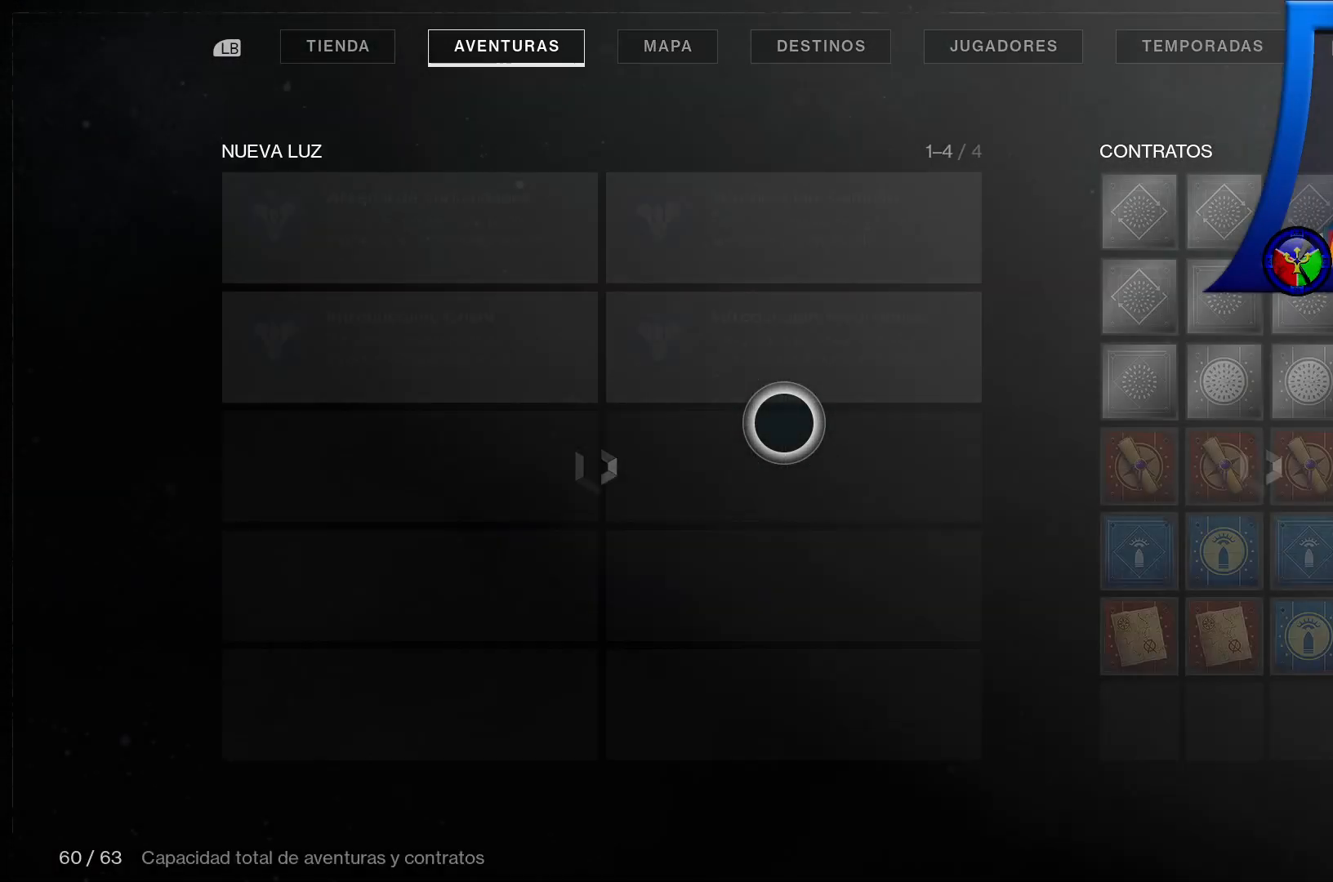
{"buttons": [], "left_stick": "right", "right_stick": "center", "events": [[83, "left_stick", "right"]]}
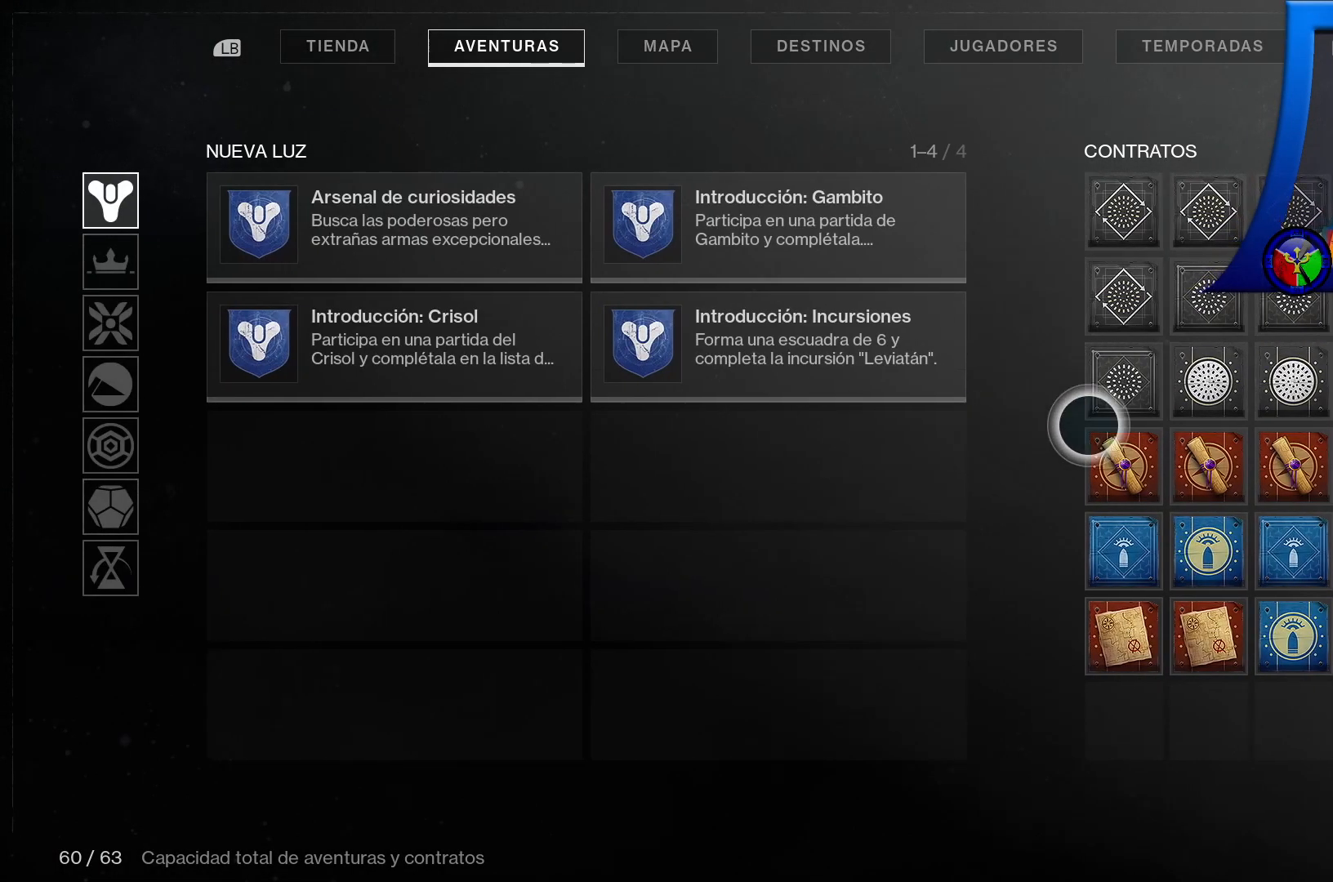
{"buttons": [], "left_stick": "up-left", "right_stick": "center", "events": [[283, "left_stick", "up-right"], [500, "left_stick", "up-left"]]}
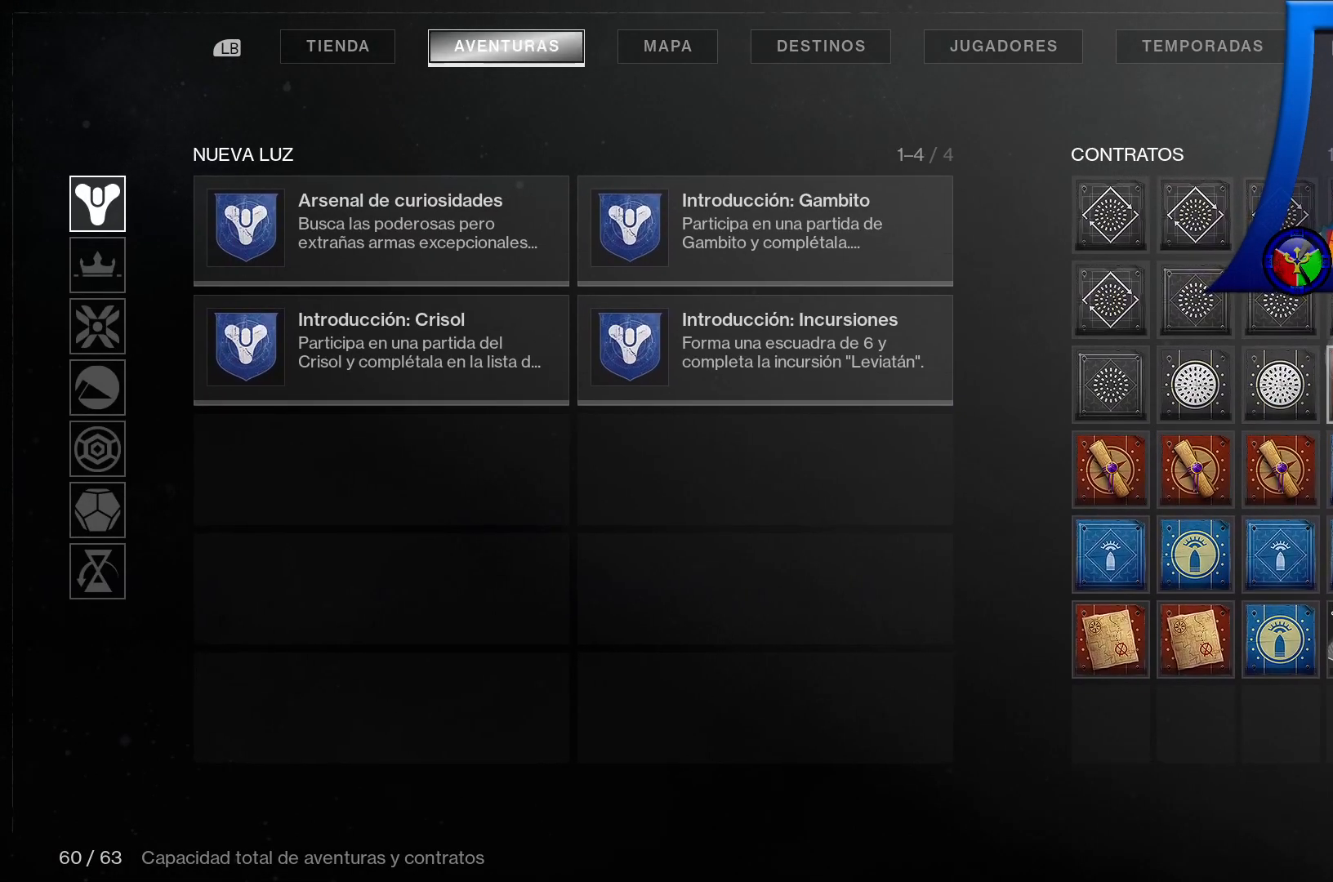
{"buttons": [], "left_stick": "left", "right_stick": "center", "events": [[167, "left_stick", "left"]]}
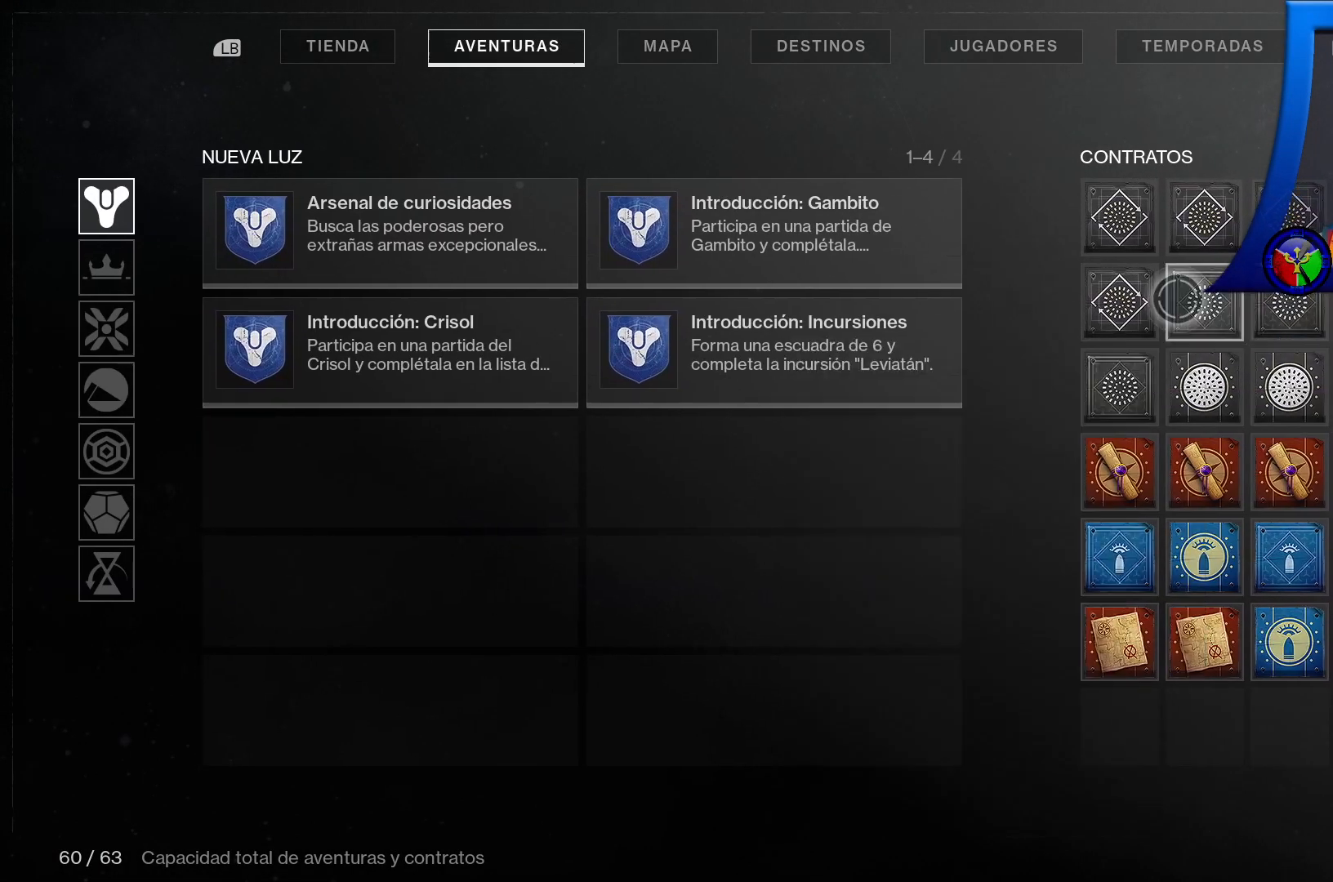
{"buttons": [], "left_stick": "right", "right_stick": "center", "events": [[50, "left_stick", "up-left"], [233, "left_stick", "up-right"], [383, "left_stick", "right"]]}
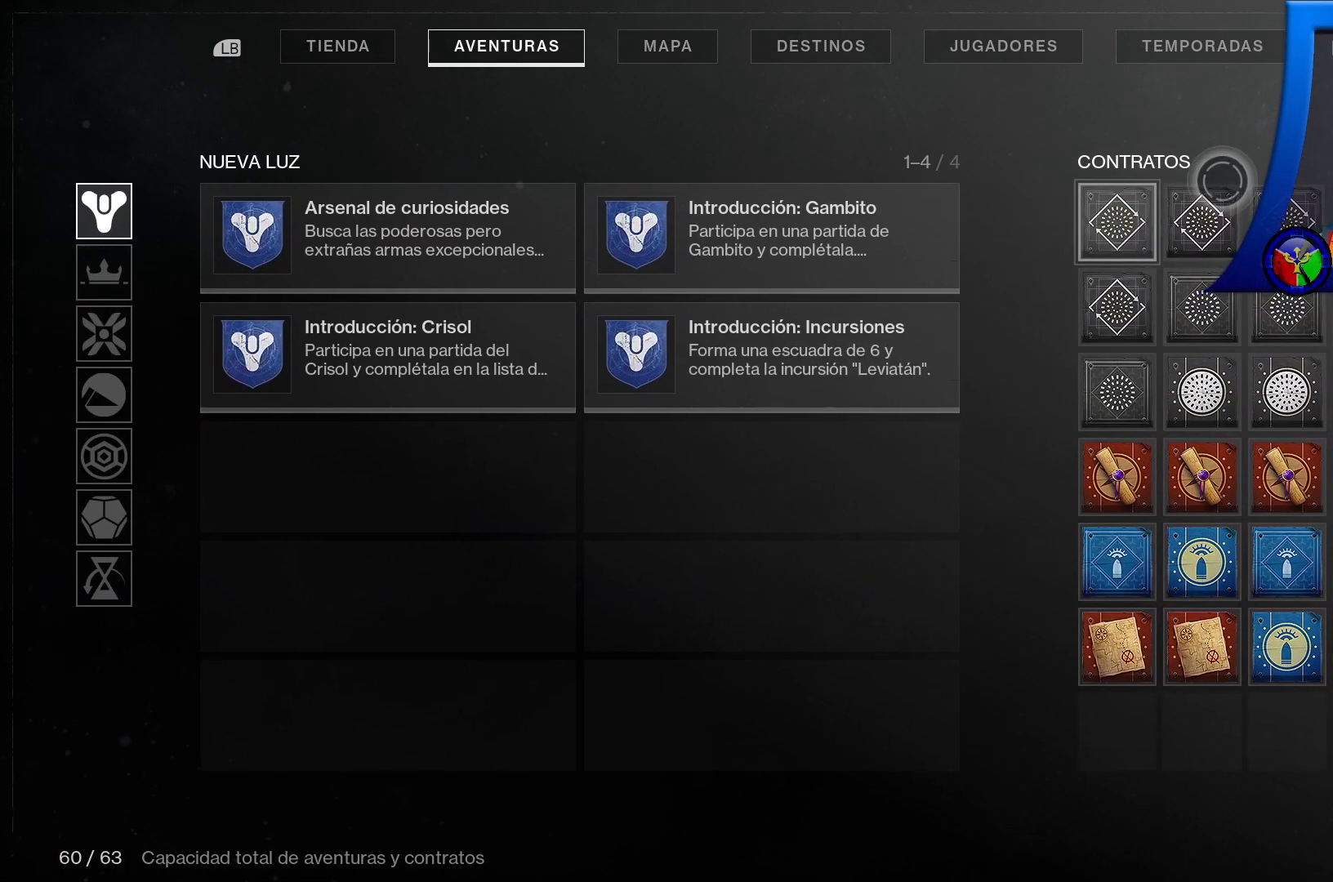
{"buttons": [], "left_stick": "down-left", "right_stick": "center", "events": [[433, "left_stick", "down"], [483, "left_stick", "down-left"]]}
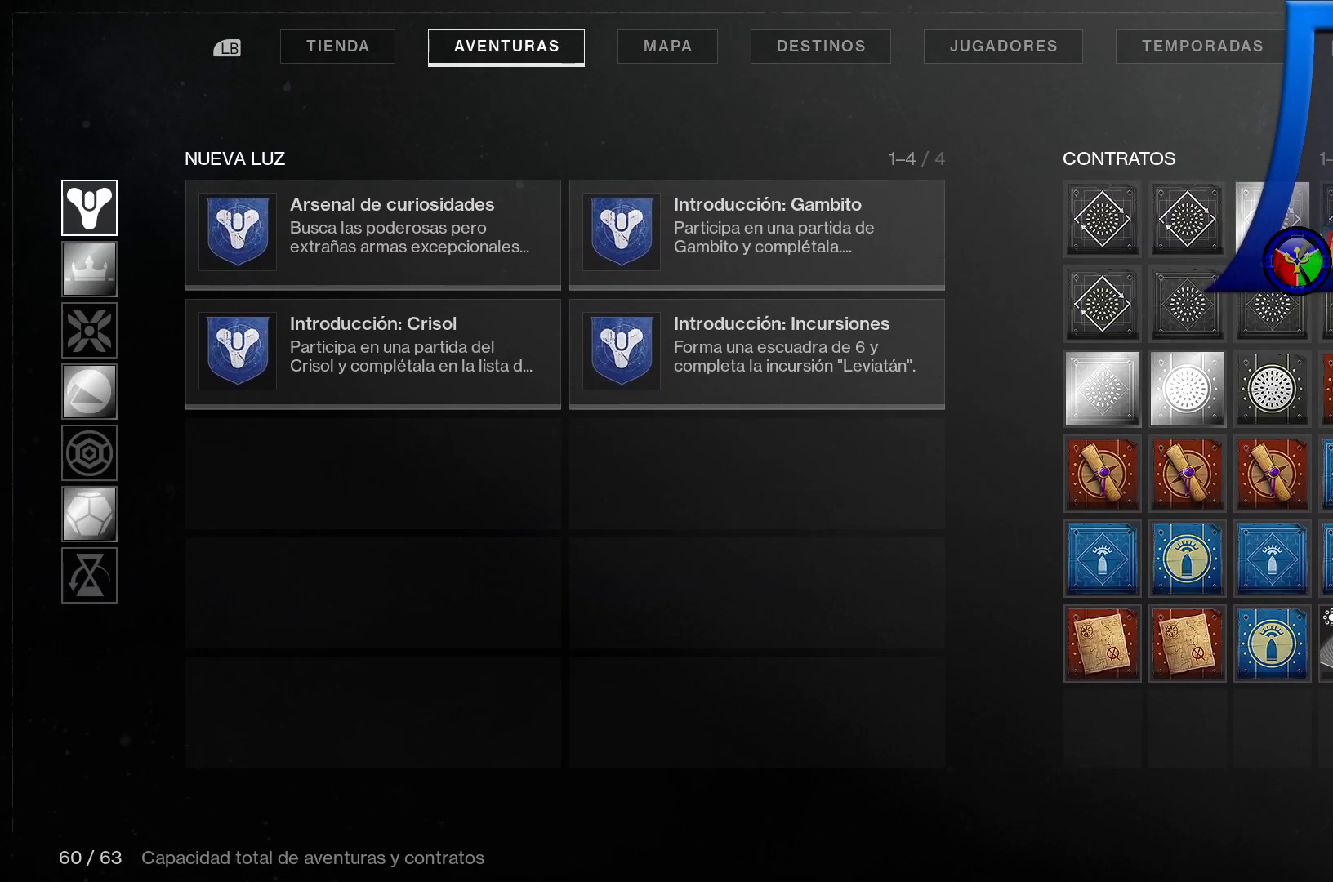
{"buttons": [], "left_stick": "left", "right_stick": "center", "events": [[117, "left_stick", "left"], [283, "left_stick", "up"], [500, "left_stick", "left"]]}
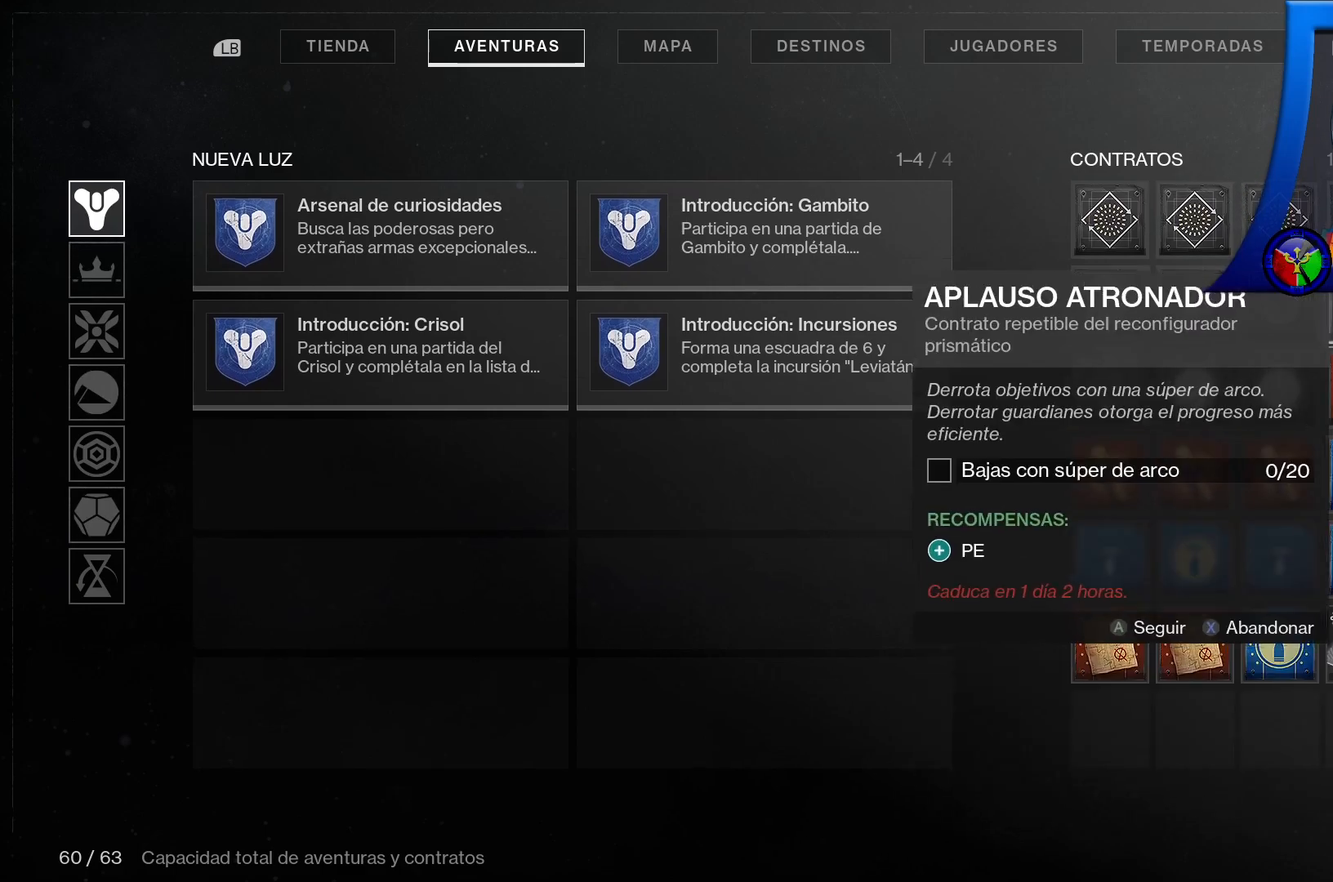
{"buttons": [], "left_stick": "down-left", "right_stick": "center", "events": [[50, "left_stick", "down-left"]]}
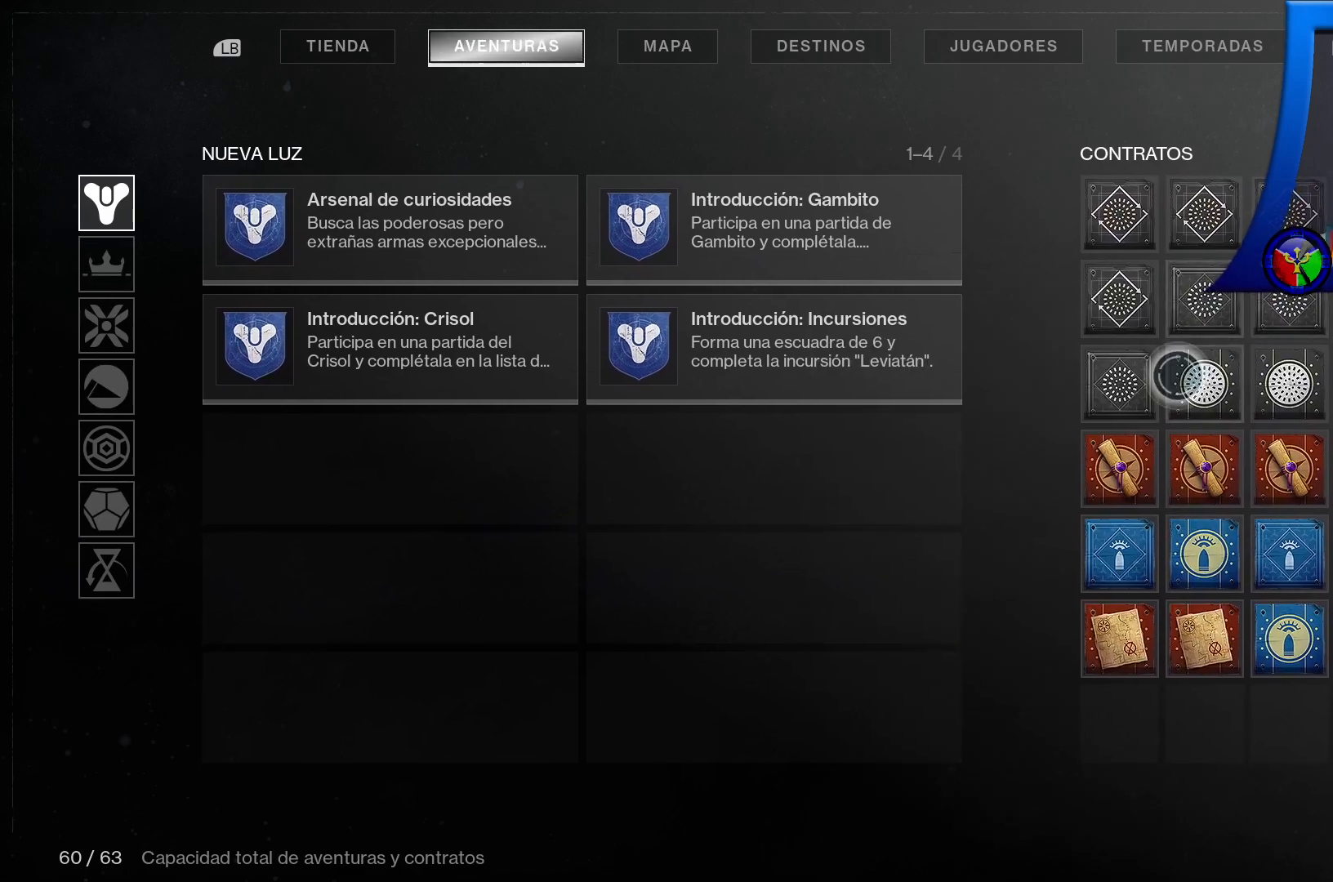
{"buttons": [], "left_stick": "center", "right_stick": "center", "events": [[33, "left_stick", "left"], [250, "left_stick", "down"], [367, "left_stick", "center"]]}
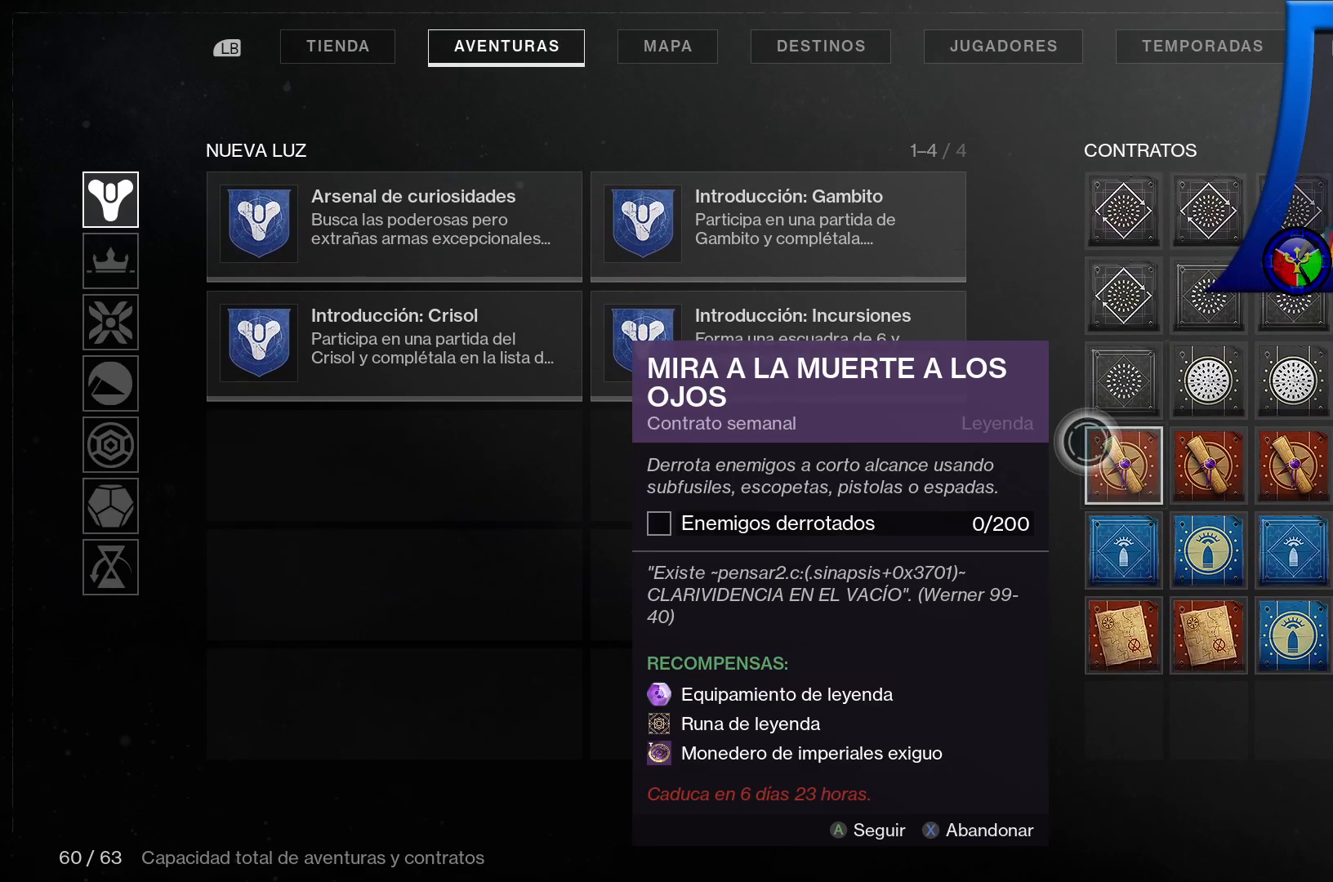
{"buttons": [], "left_stick": "center", "right_stick": "center", "events": []}
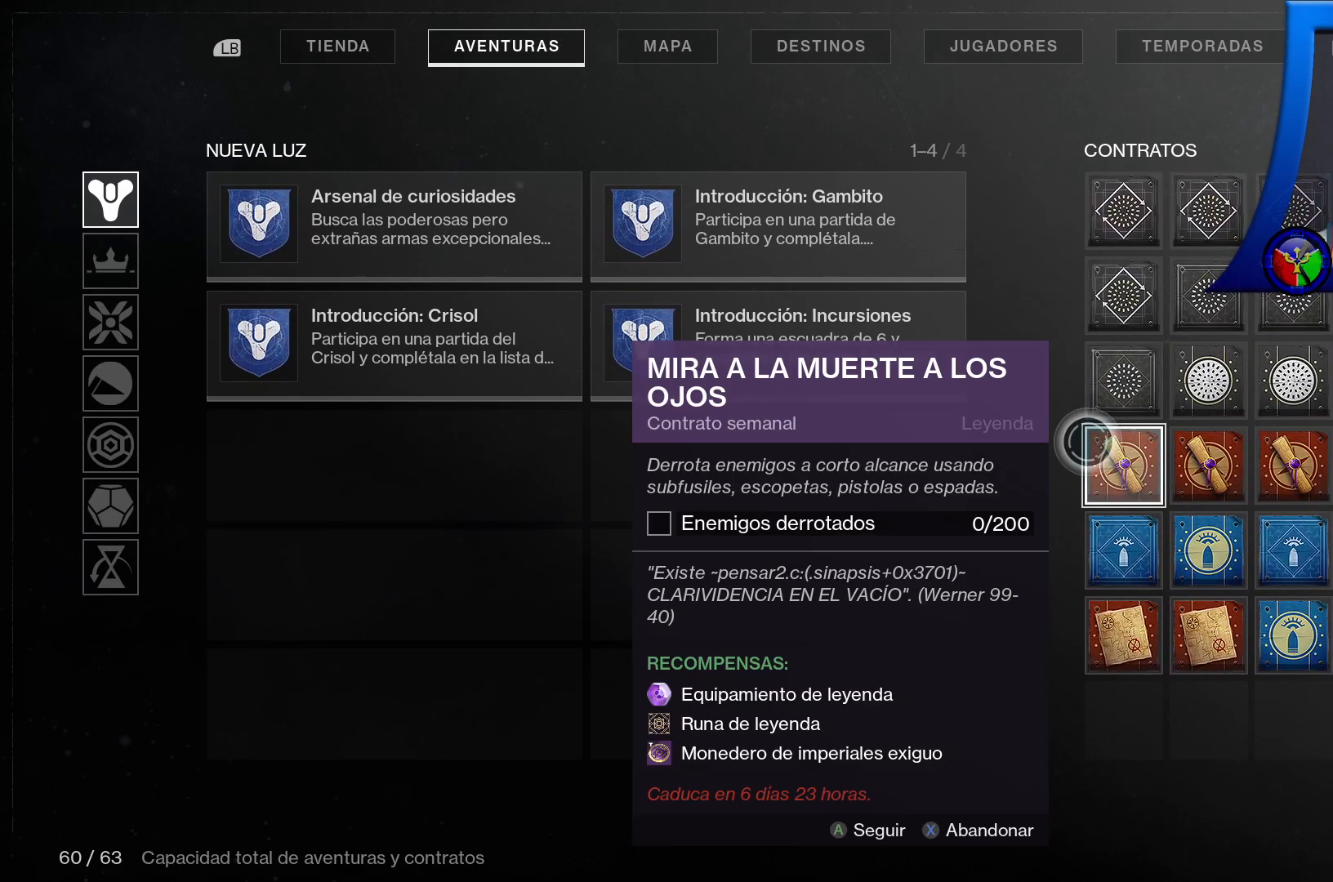
{"buttons": [], "left_stick": "center", "right_stick": "center", "events": []}
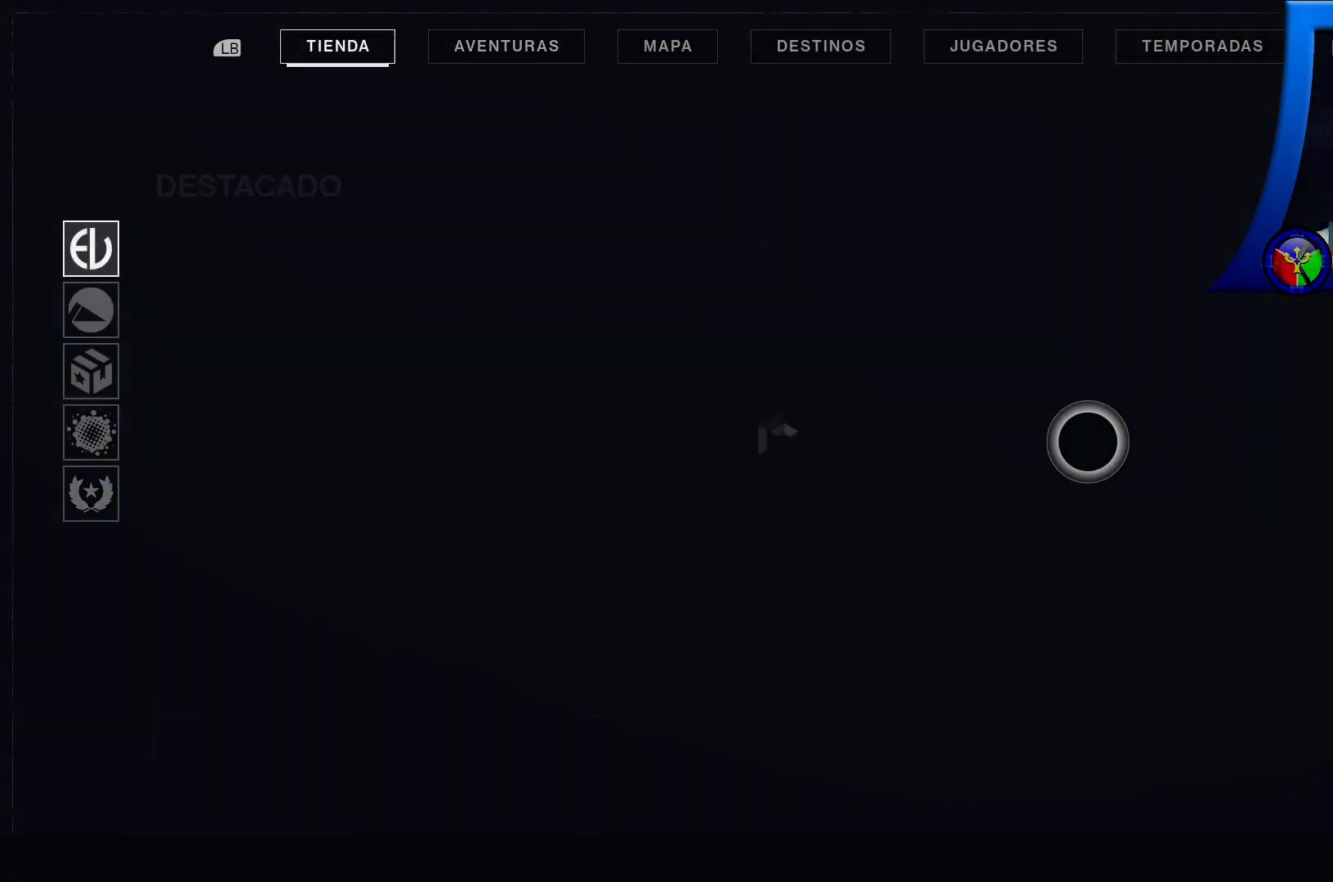
{"buttons": [], "left_stick": "center", "right_stick": "center", "events": []}
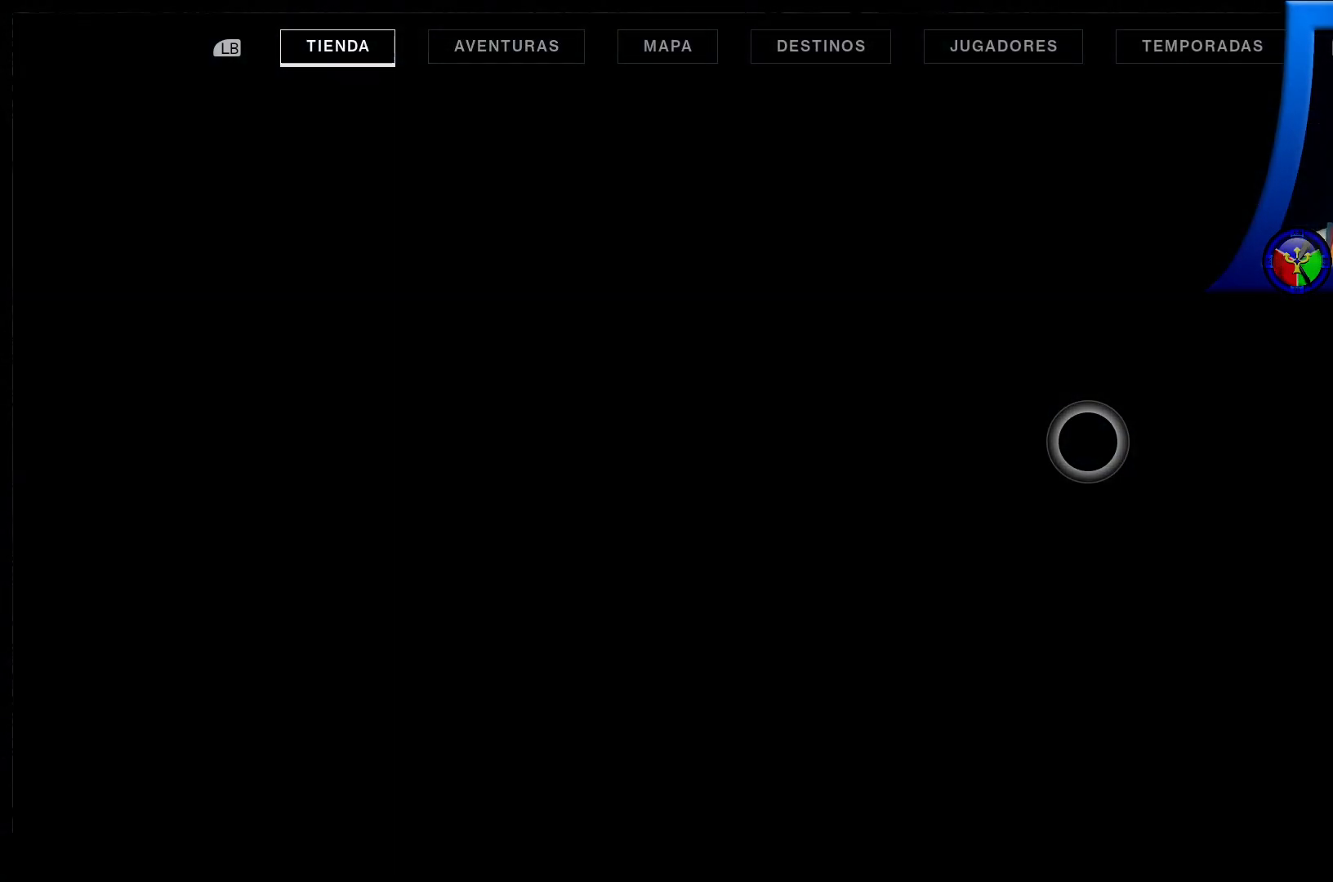
{"buttons": [], "left_stick": "left", "right_stick": "center", "events": [[367, "left_stick", "left"]]}
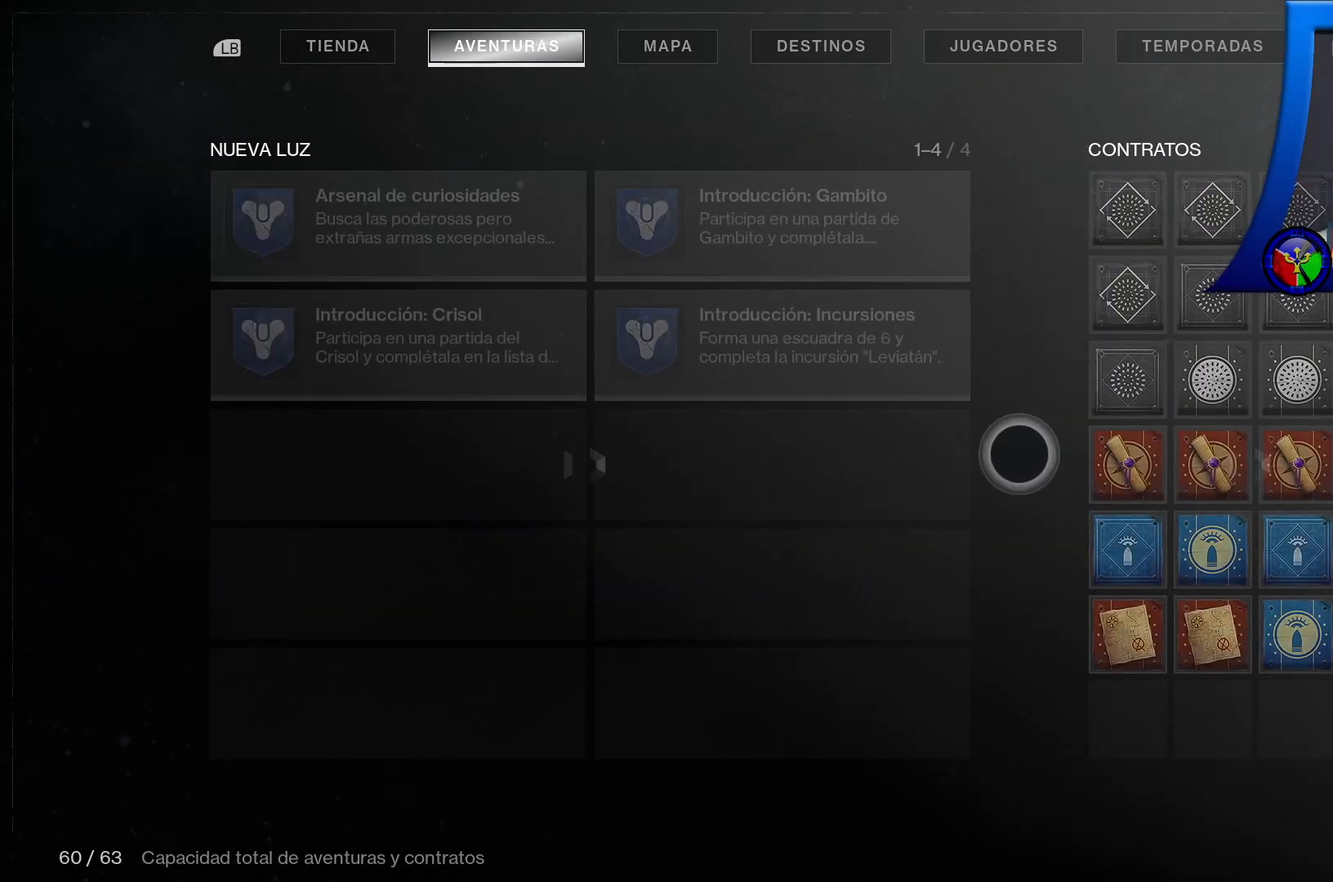
{"buttons": [], "left_stick": "left", "right_stick": "center", "events": []}
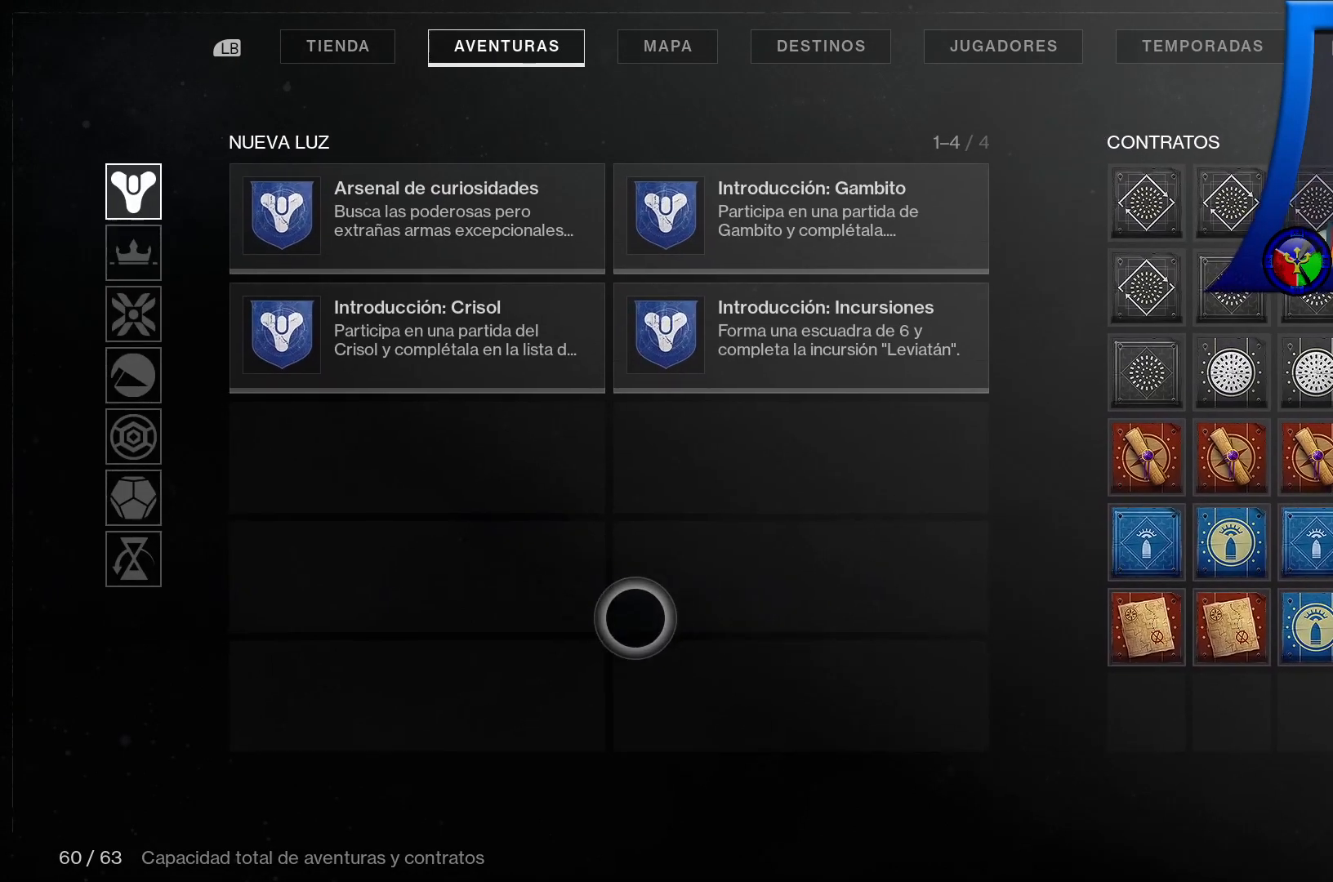
{"buttons": [], "left_stick": "up-left", "right_stick": "center", "events": [[100, "left_stick", "up-left"]]}
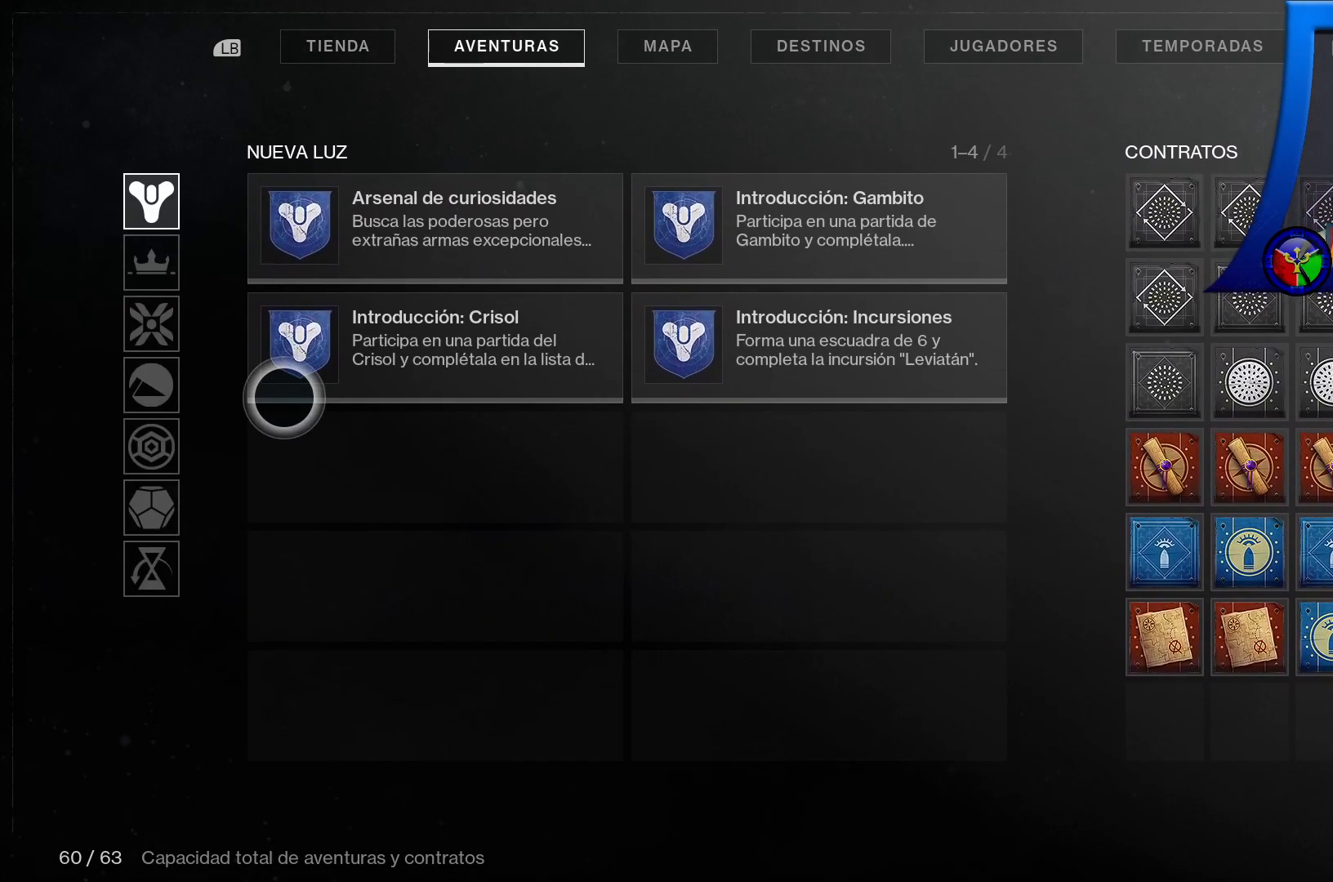
{"buttons": [], "left_stick": "up-left", "right_stick": "center", "events": [[100, "left_stick", "center"], [317, "left_stick", "left"], [400, "left_stick", "up-left"]]}
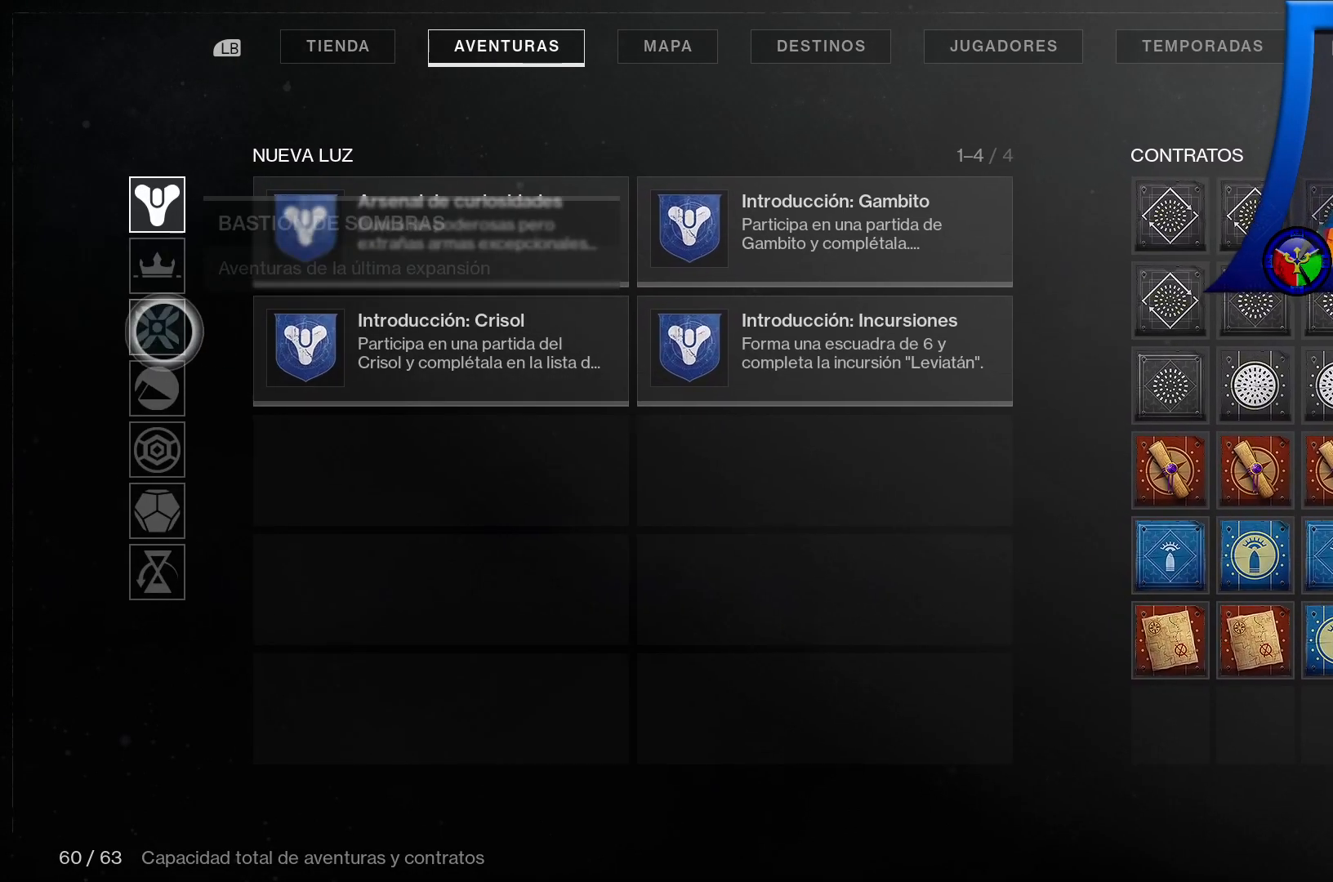
{"buttons": ["A"], "left_stick": "center", "right_stick": "center", "events": [[167, "left_stick", "center"], [333, "left_stick", "right"], [433, "left_stick", "center"], [467, "A", "down"]]}
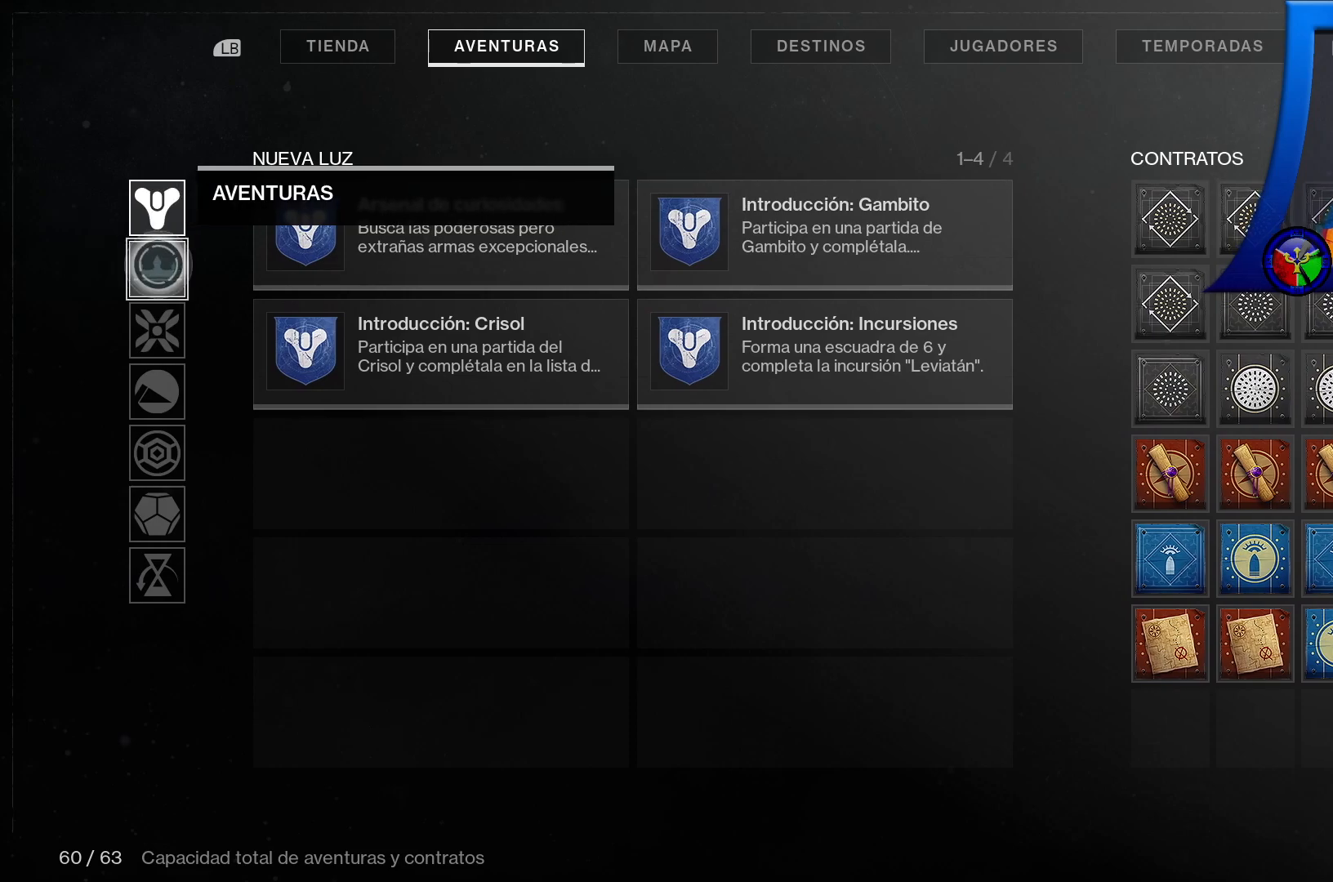
{"buttons": [], "left_stick": "center", "right_stick": "center", "events": [[133, "A", "up"]]}
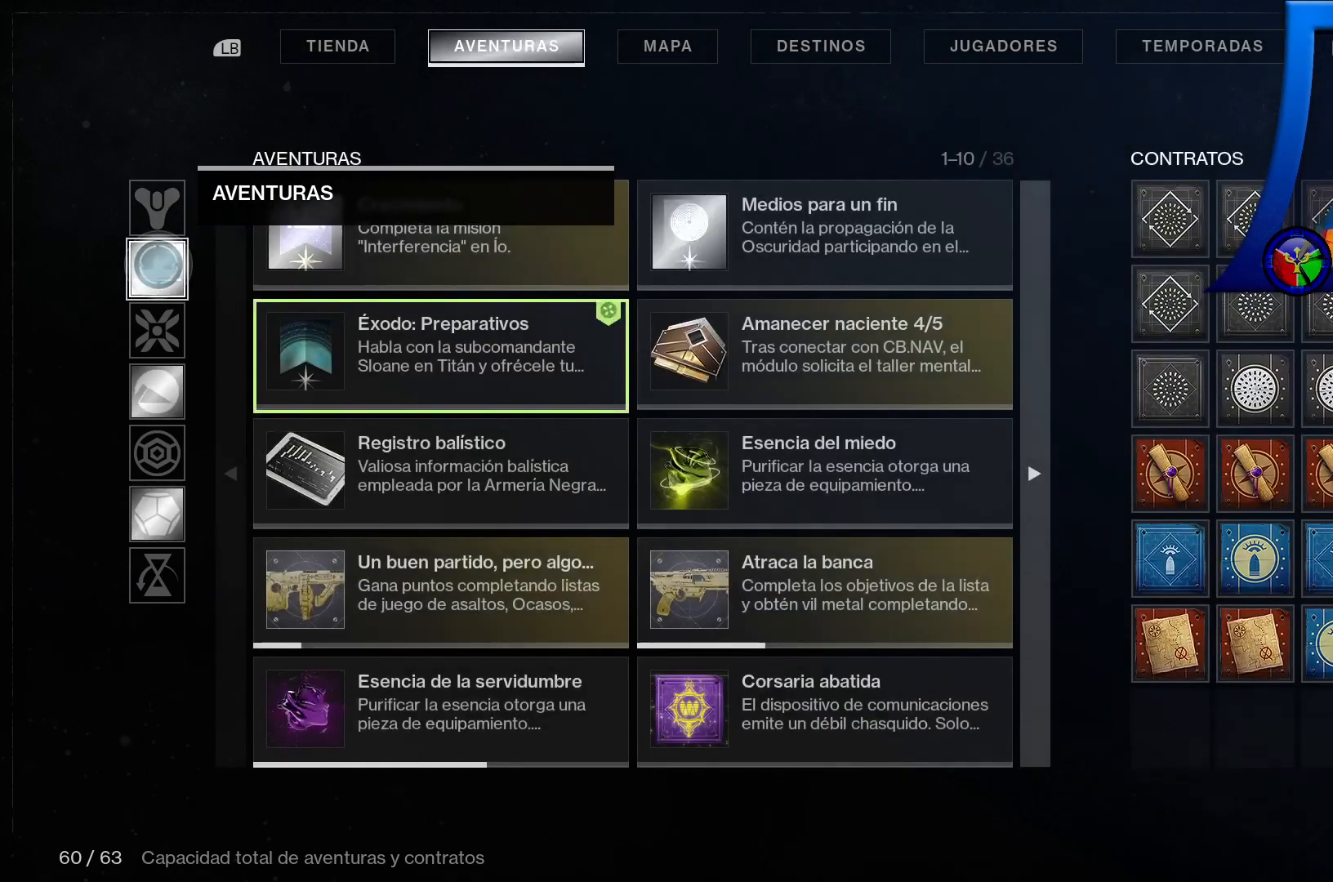
{"buttons": [], "left_stick": "up-right", "right_stick": "center", "events": [[467, "left_stick", "up-right"]]}
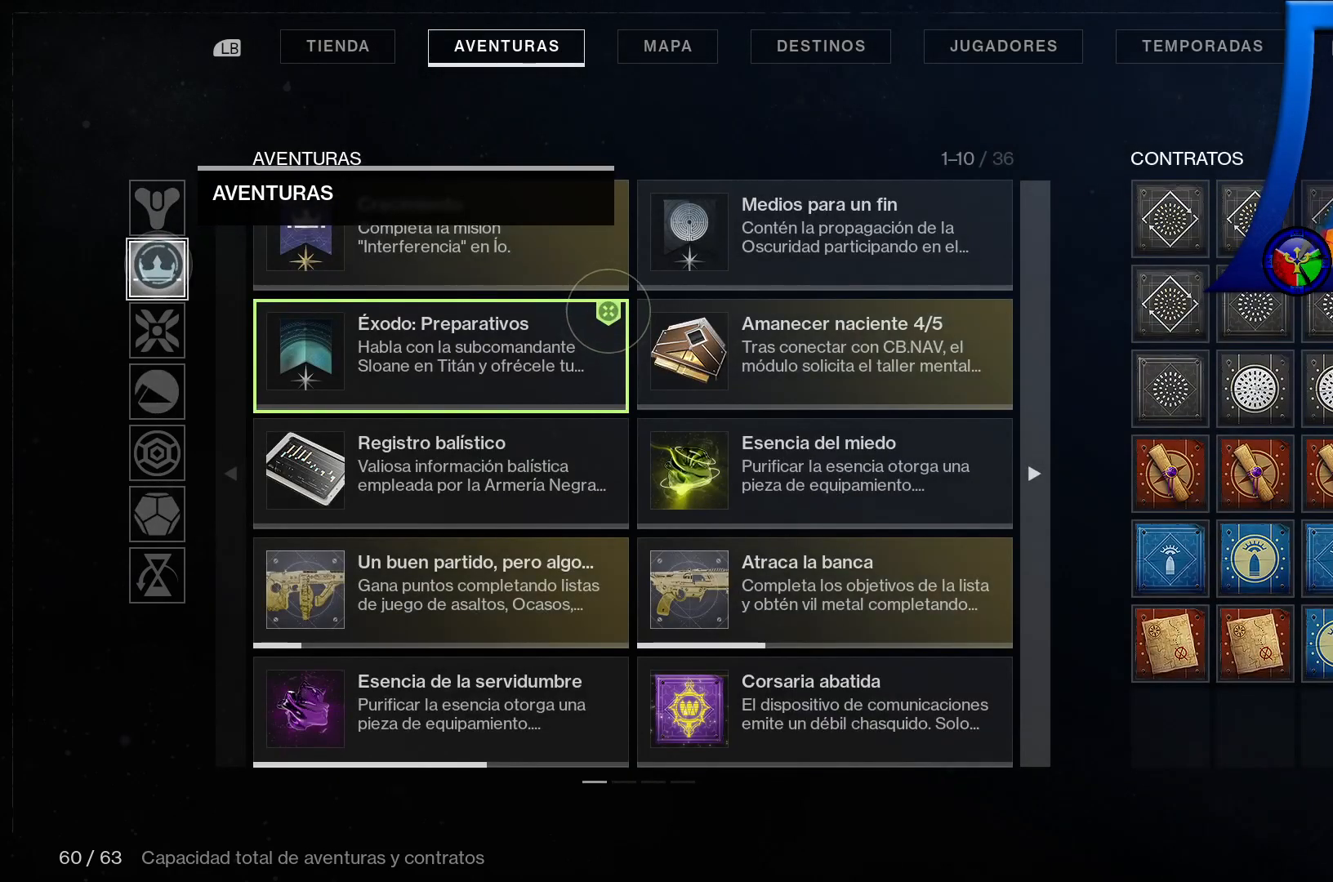
{"buttons": [], "left_stick": "center", "right_stick": "center", "events": [[317, "left_stick", "center"]]}
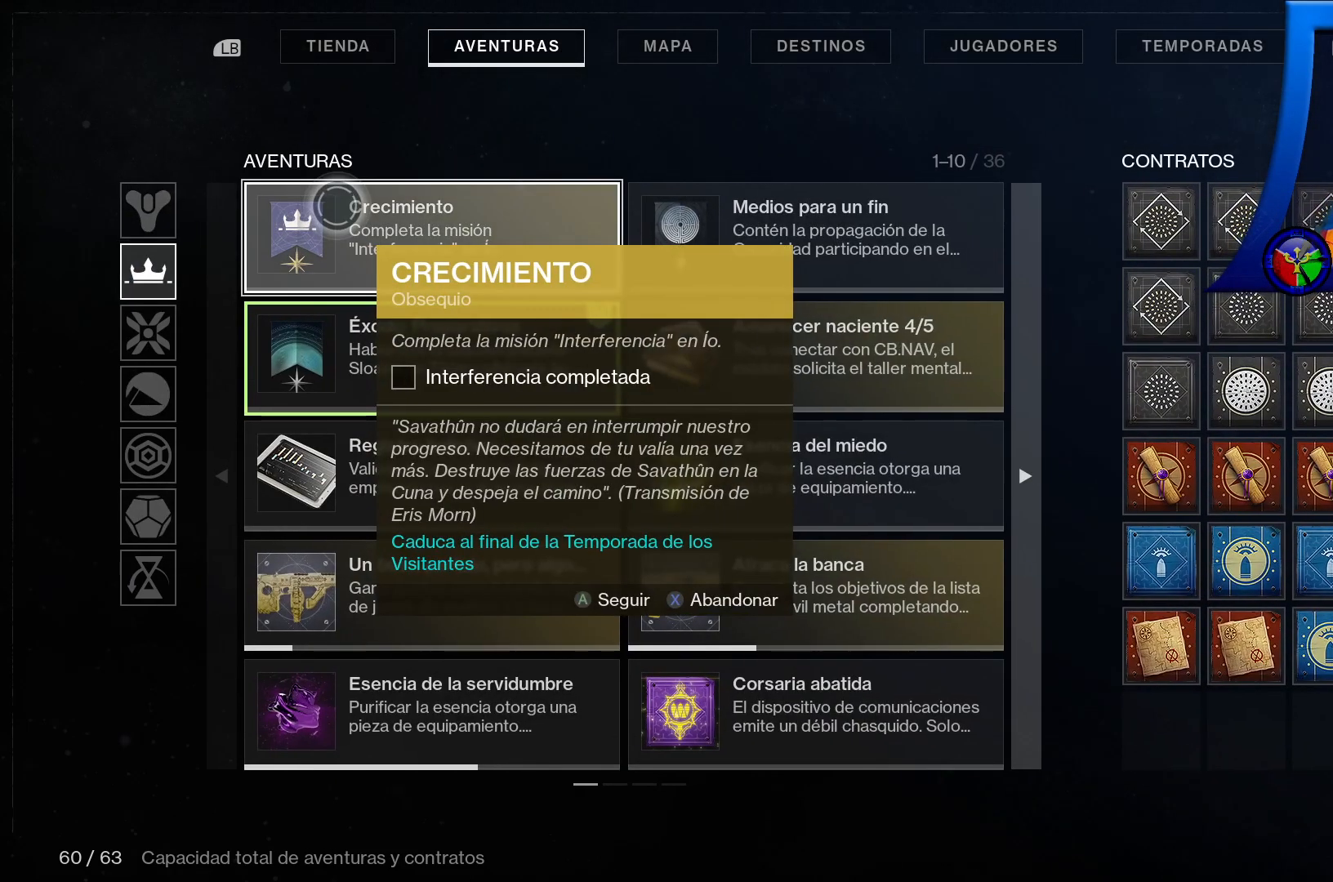
{"buttons": [], "left_stick": "center", "right_stick": "center", "events": []}
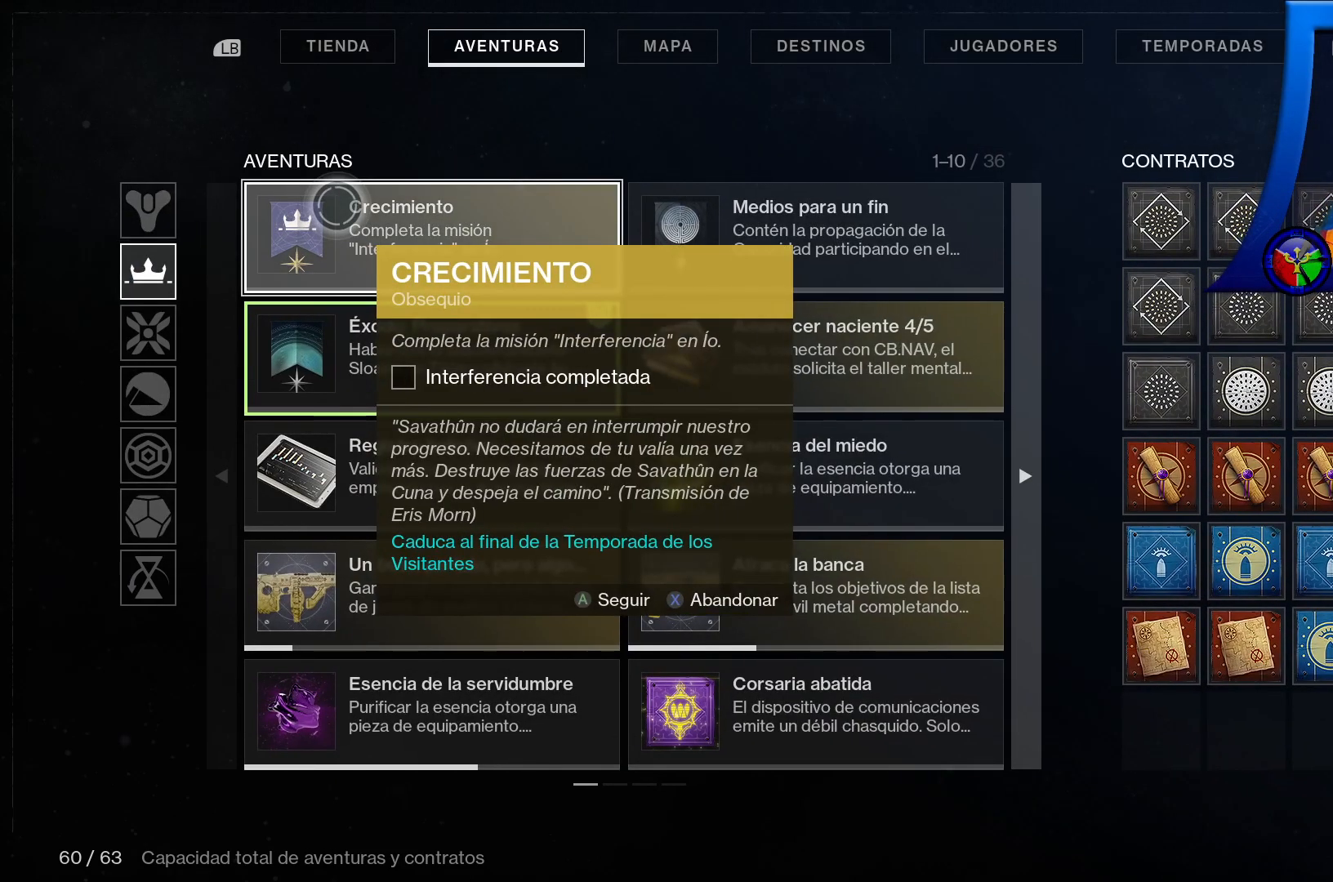
{"buttons": [], "left_stick": "center", "right_stick": "center", "events": []}
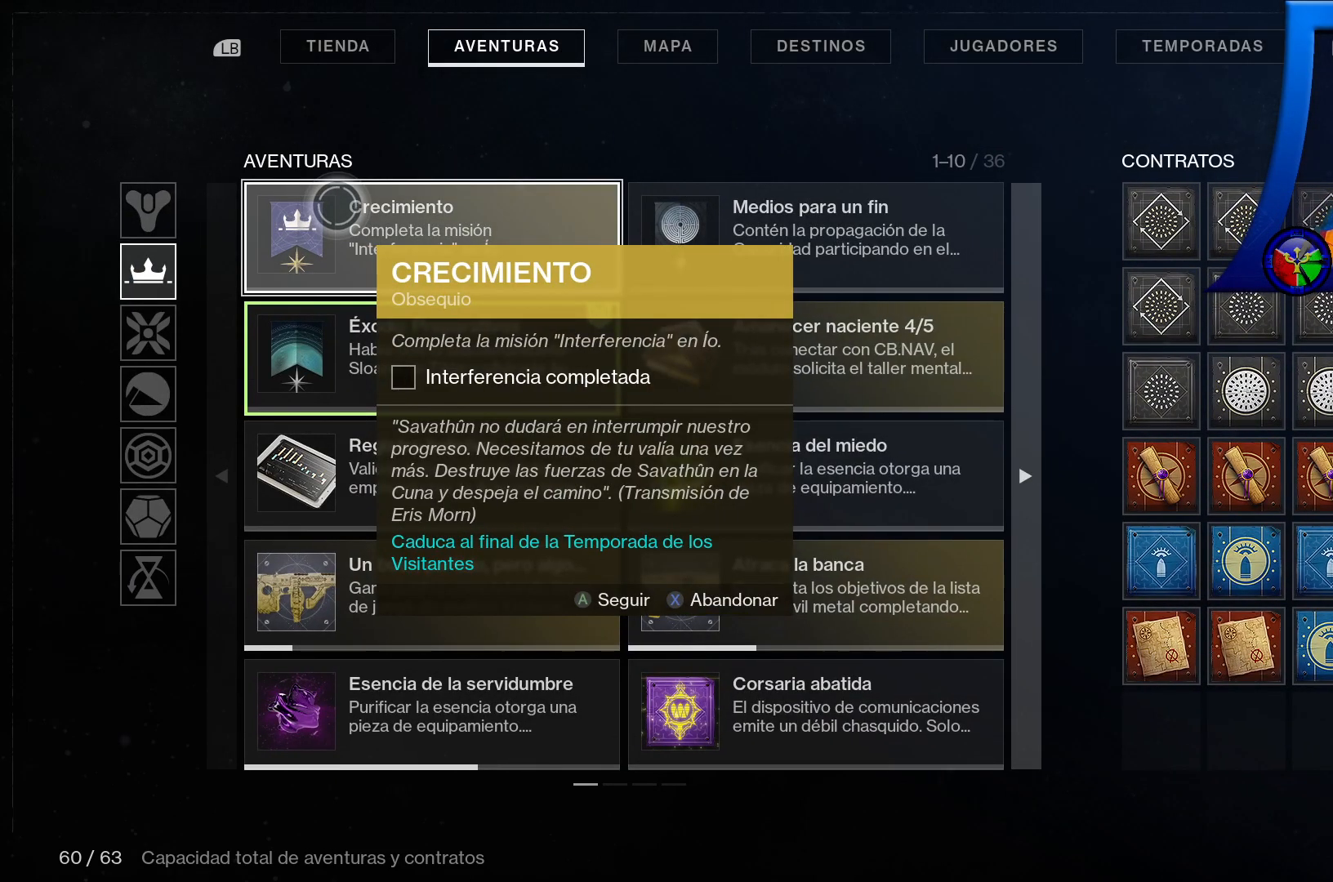
{"buttons": [], "left_stick": "center", "right_stick": "center", "events": []}
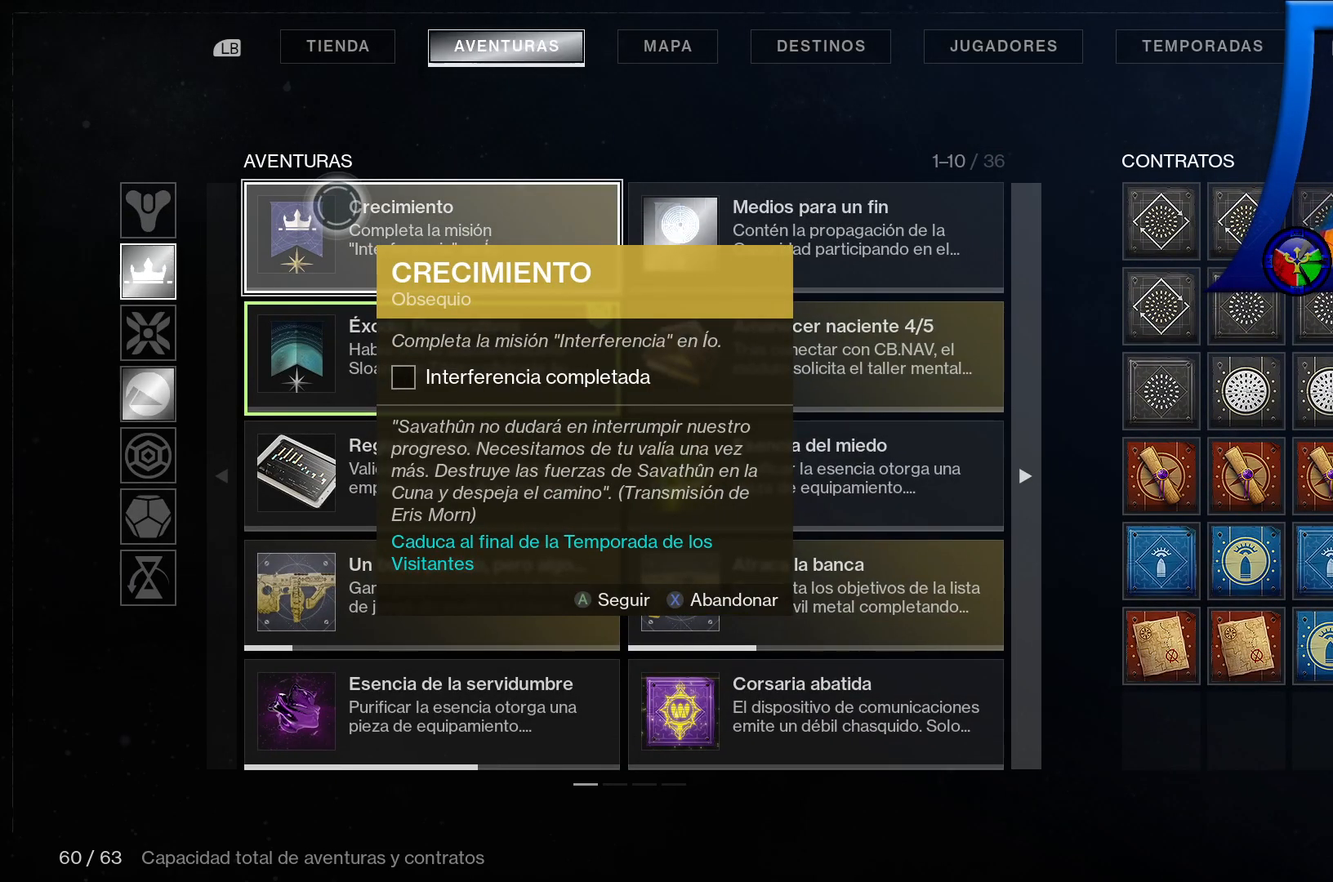
{"buttons": [], "left_stick": "center", "right_stick": "center", "events": []}